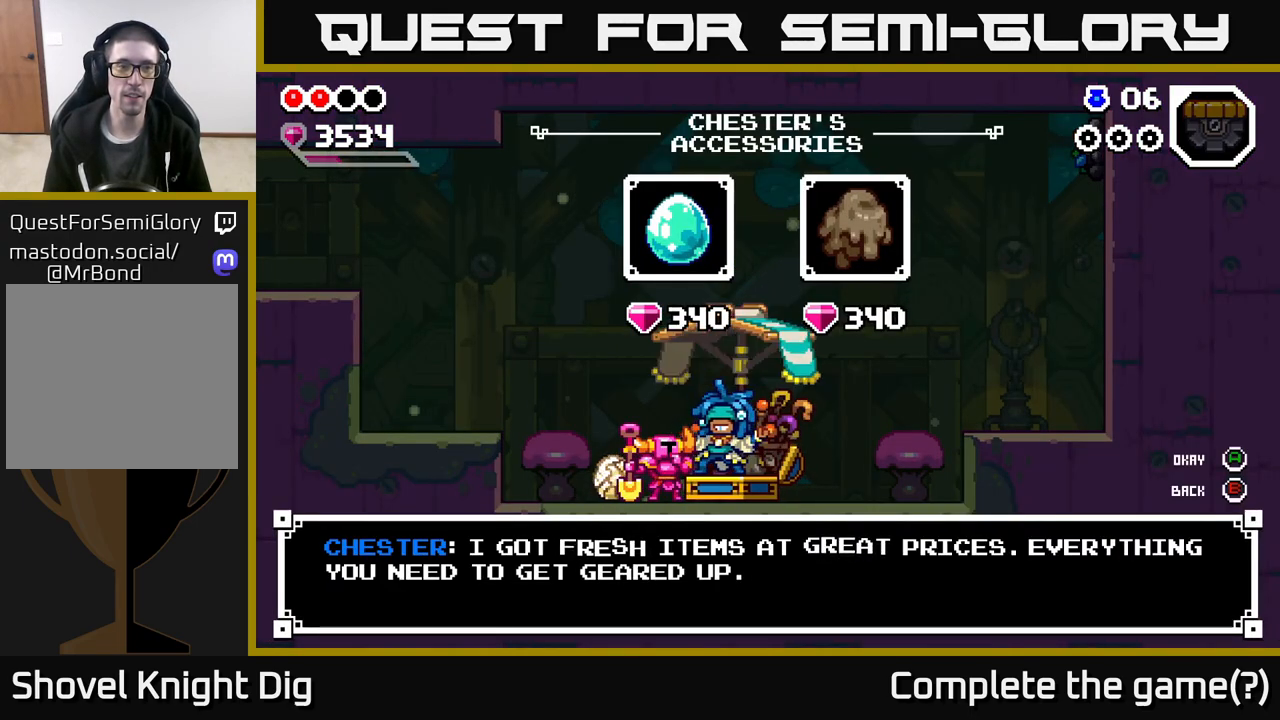
Gameplay with a controller (Xbox layout); each line is a JSON object with the inputs held at the frame after it. "events" lists button and stick changes between this image and that frame as [ms after this image, input, new state], when the widget could be followed in between.
{"buttons": [], "left_stick": "center", "right_stick": "center", "events": [[233, "left_stick", "right"], [433, "left_stick", "center"]]}
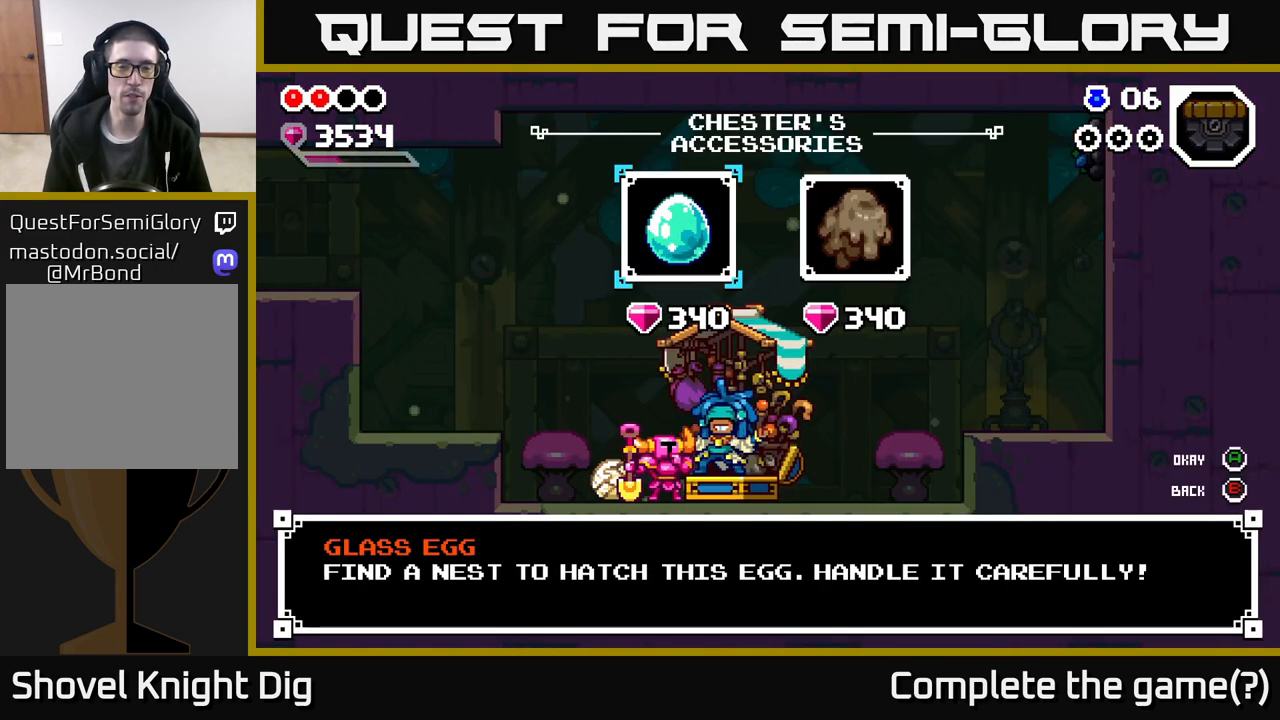
{"buttons": [], "left_stick": "center", "right_stick": "center", "events": []}
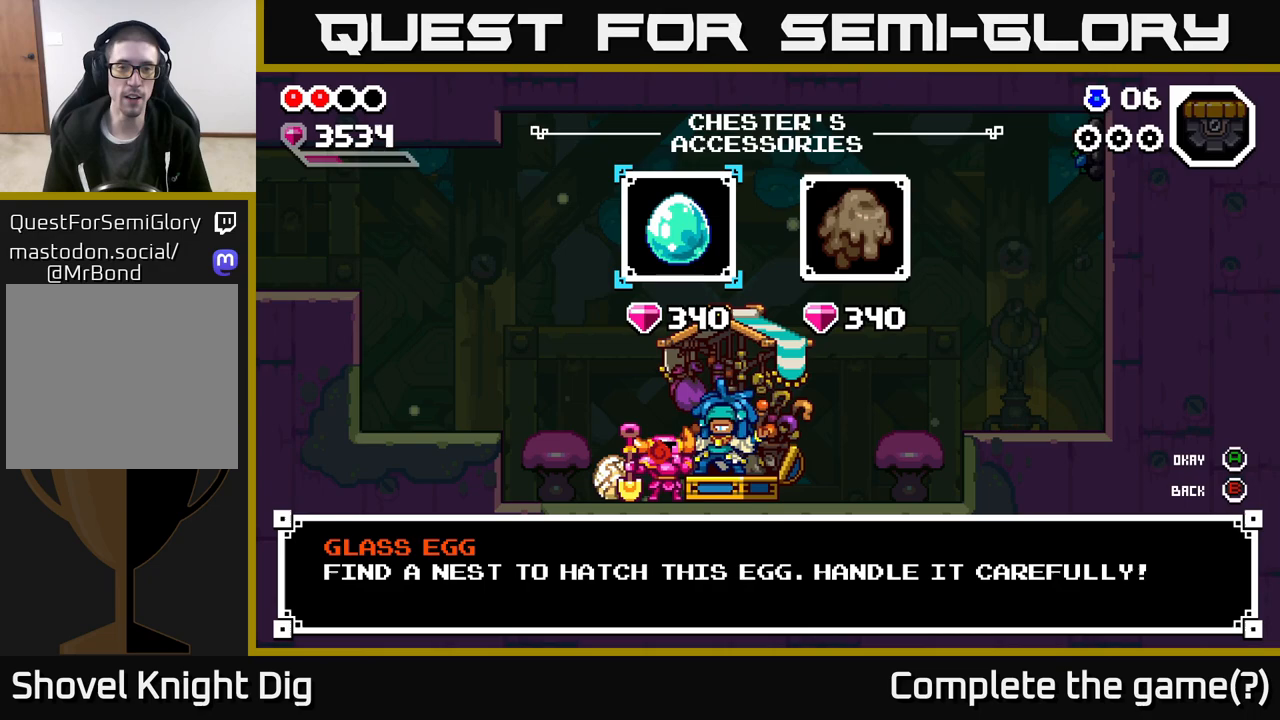
{"buttons": [], "left_stick": "center", "right_stick": "center", "events": []}
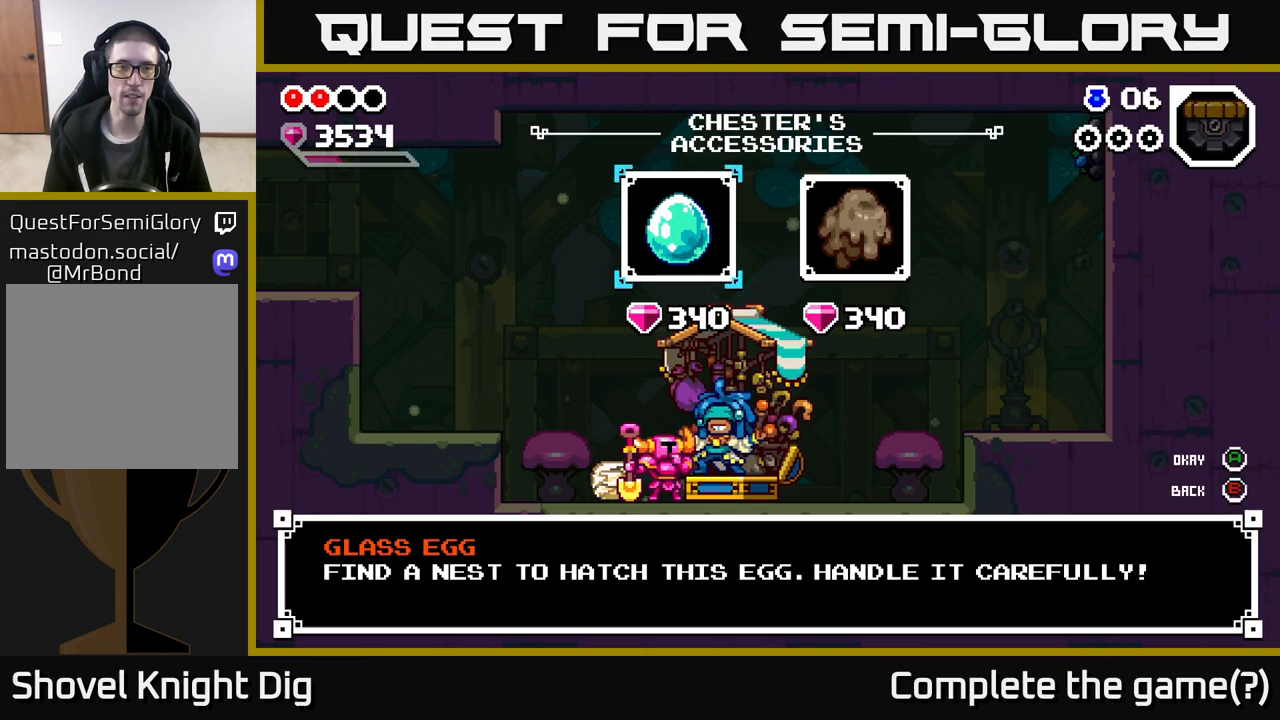
{"buttons": [], "left_stick": "right", "right_stick": "center", "events": [[500, "left_stick", "right"]]}
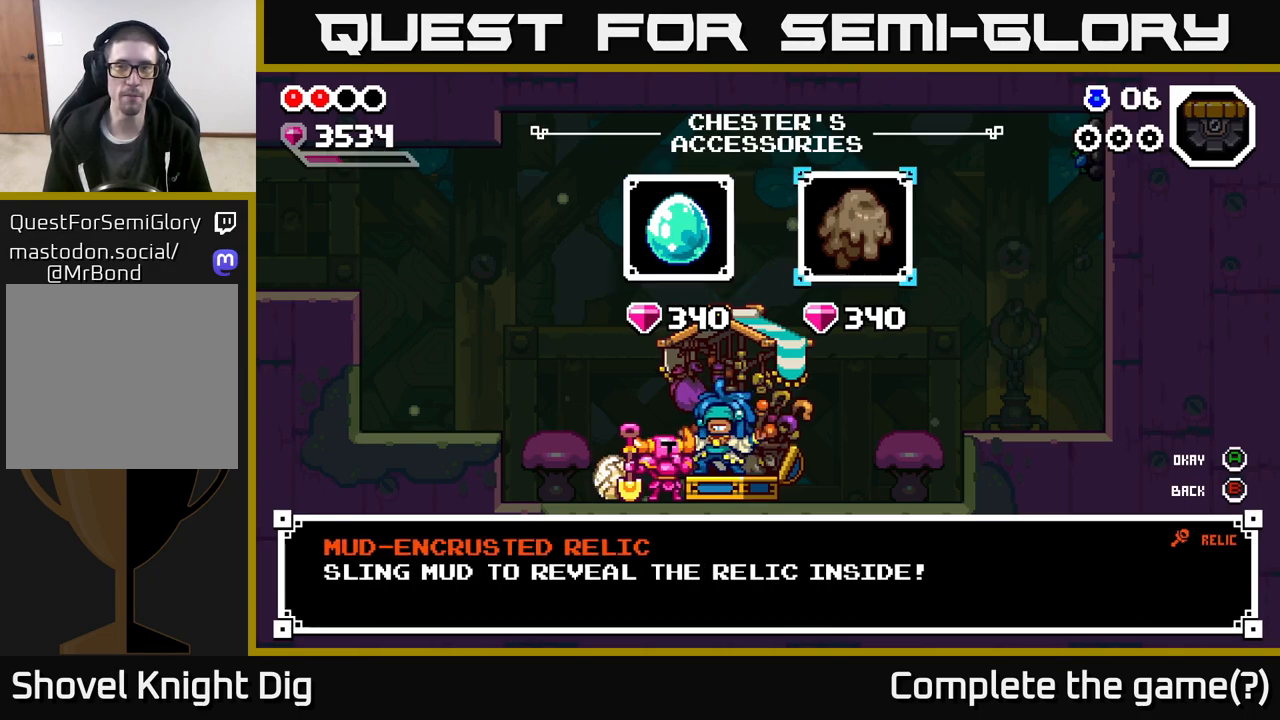
{"buttons": [], "left_stick": "center", "right_stick": "center", "events": [[233, "left_stick", "center"]]}
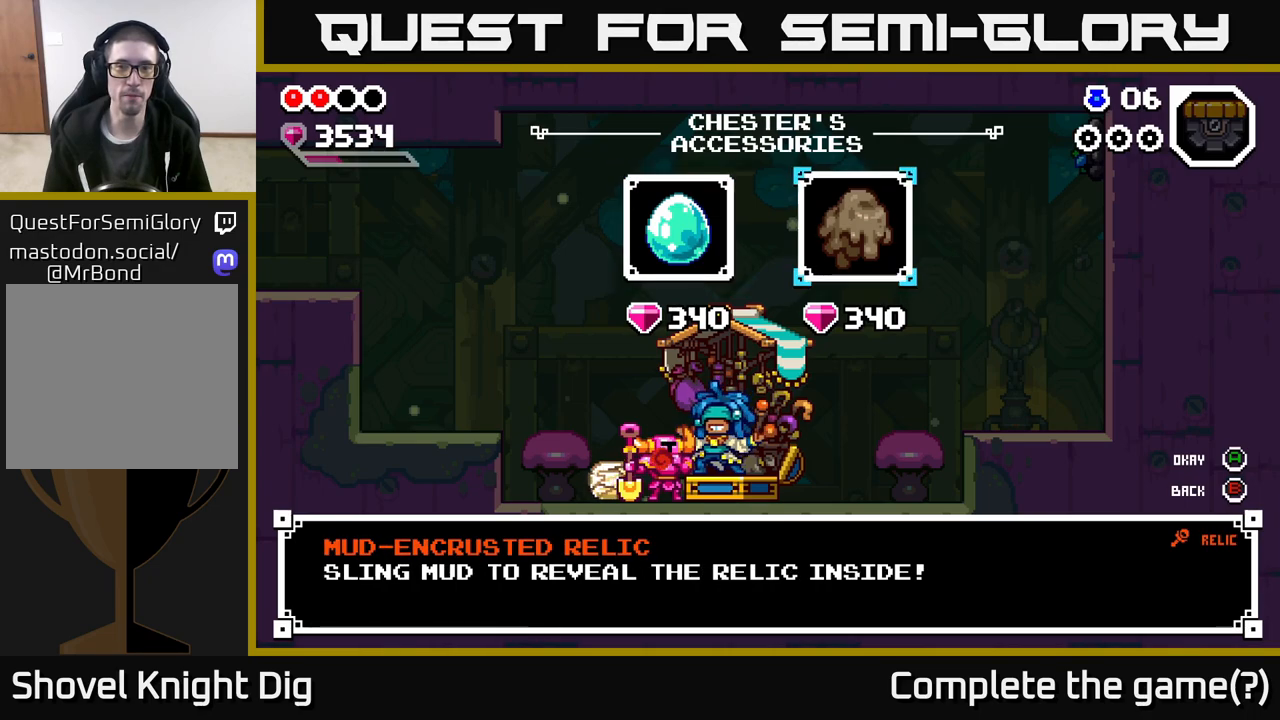
{"buttons": [], "left_stick": "center", "right_stick": "center", "events": []}
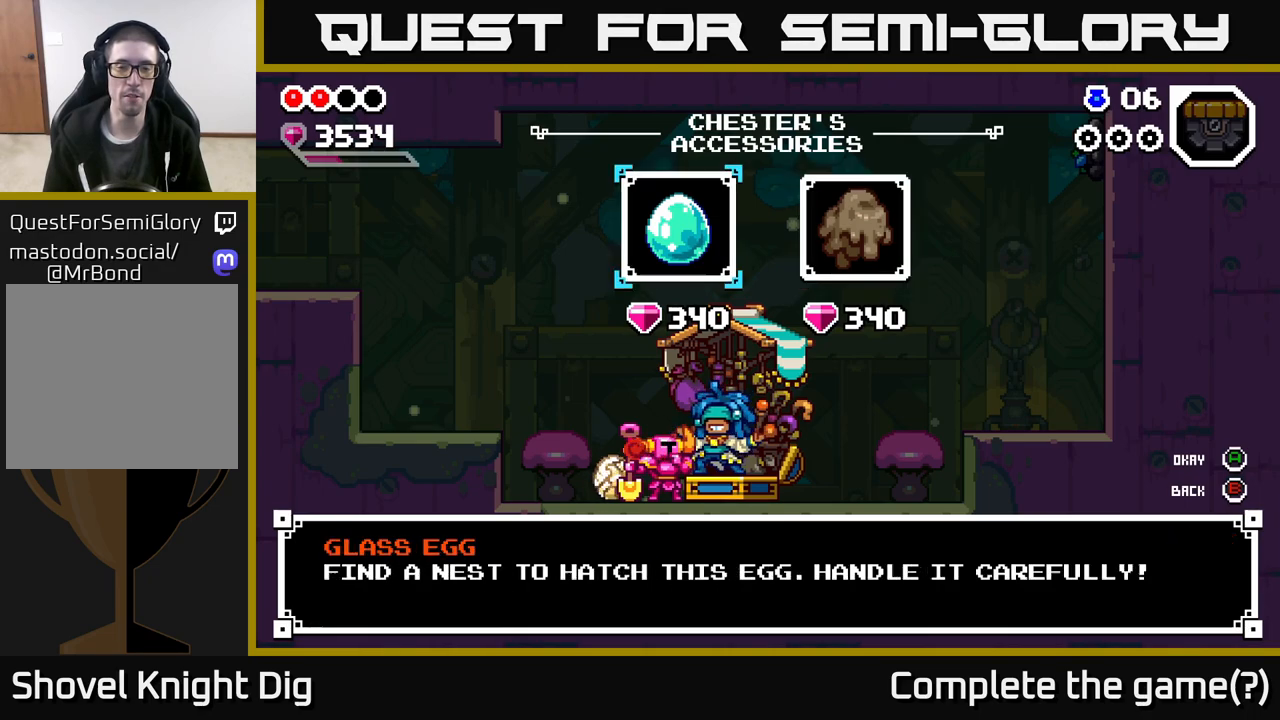
{"buttons": [], "left_stick": "right", "right_stick": "center", "events": [[17, "left_stick", "left"], [217, "left_stick", "center"], [350, "left_stick", "right"]]}
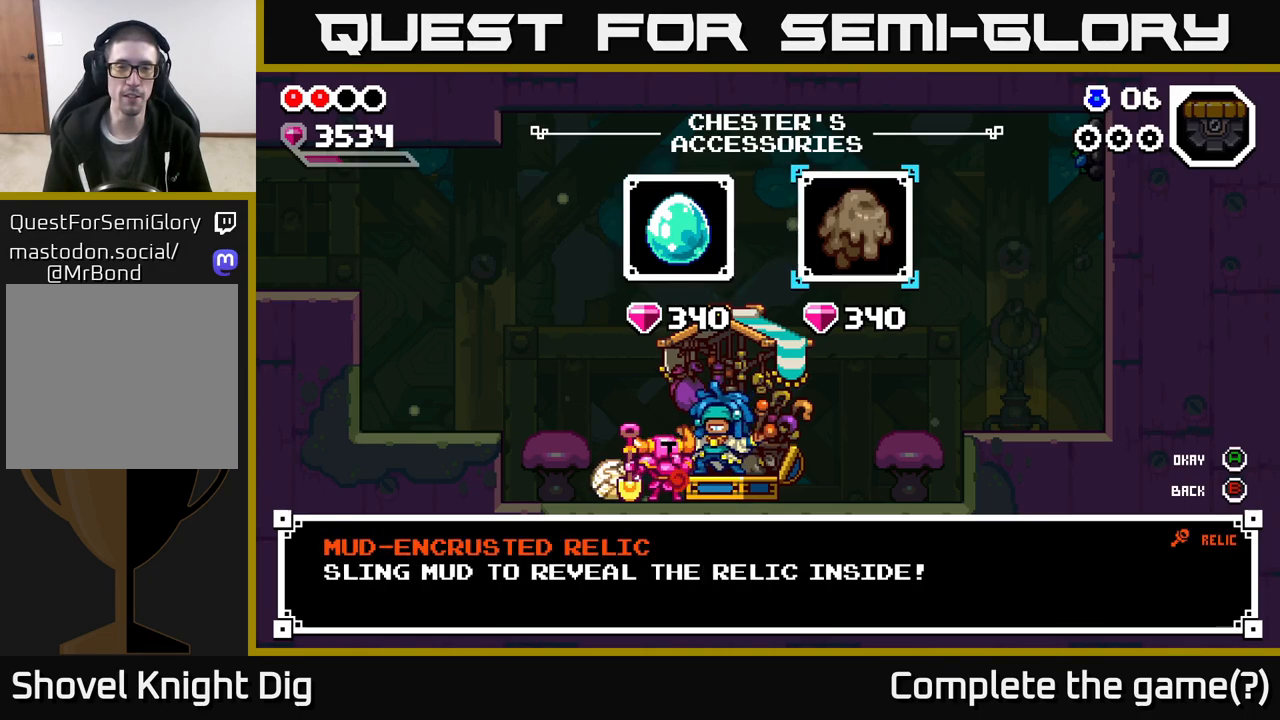
{"buttons": [], "left_stick": "center", "right_stick": "center", "events": [[50, "left_stick", "center"]]}
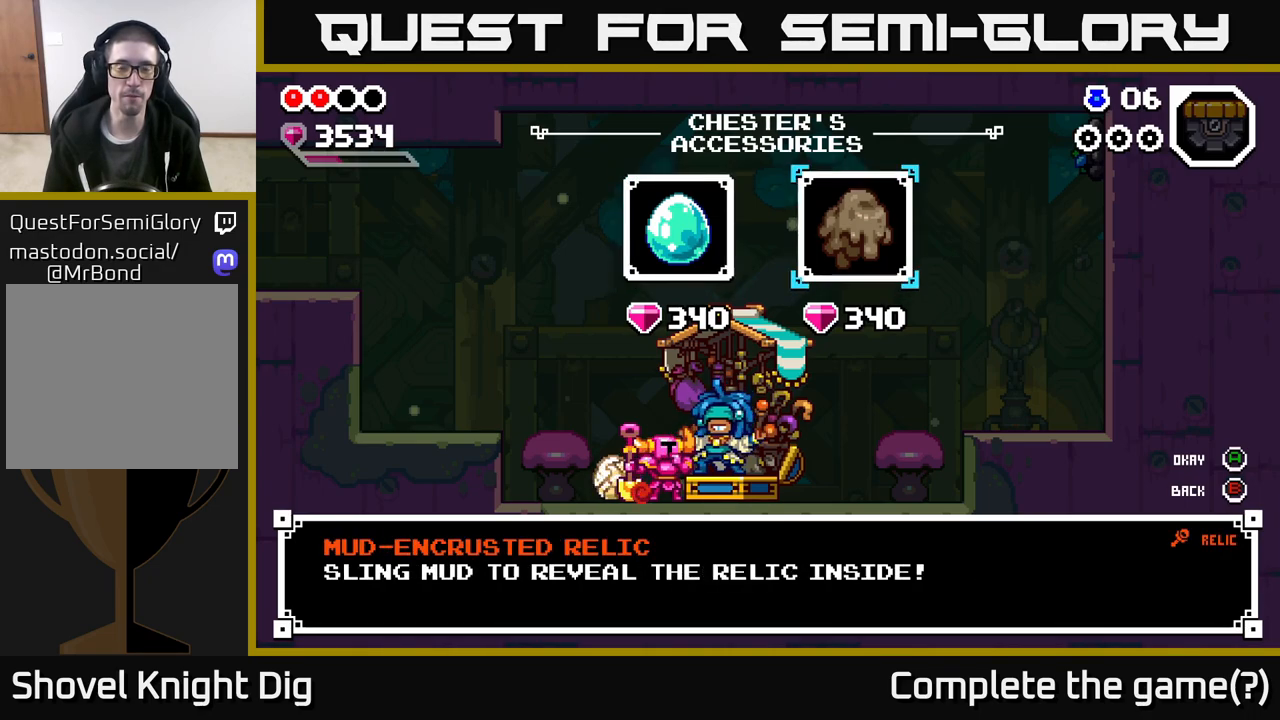
{"buttons": [], "left_stick": "center", "right_stick": "center", "events": [[300, "left_stick", "left"], [467, "left_stick", "center"]]}
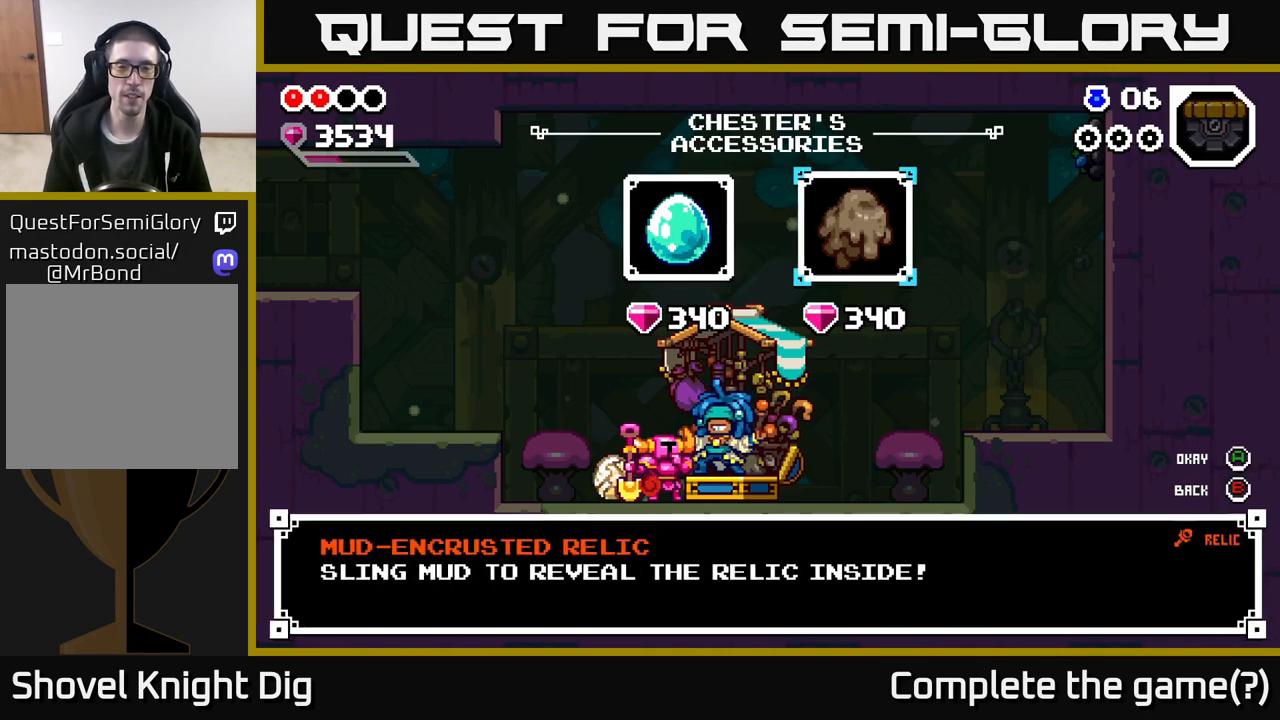
{"buttons": [], "left_stick": "center", "right_stick": "center", "events": [[17, "left_stick", "right"], [167, "left_stick", "center"]]}
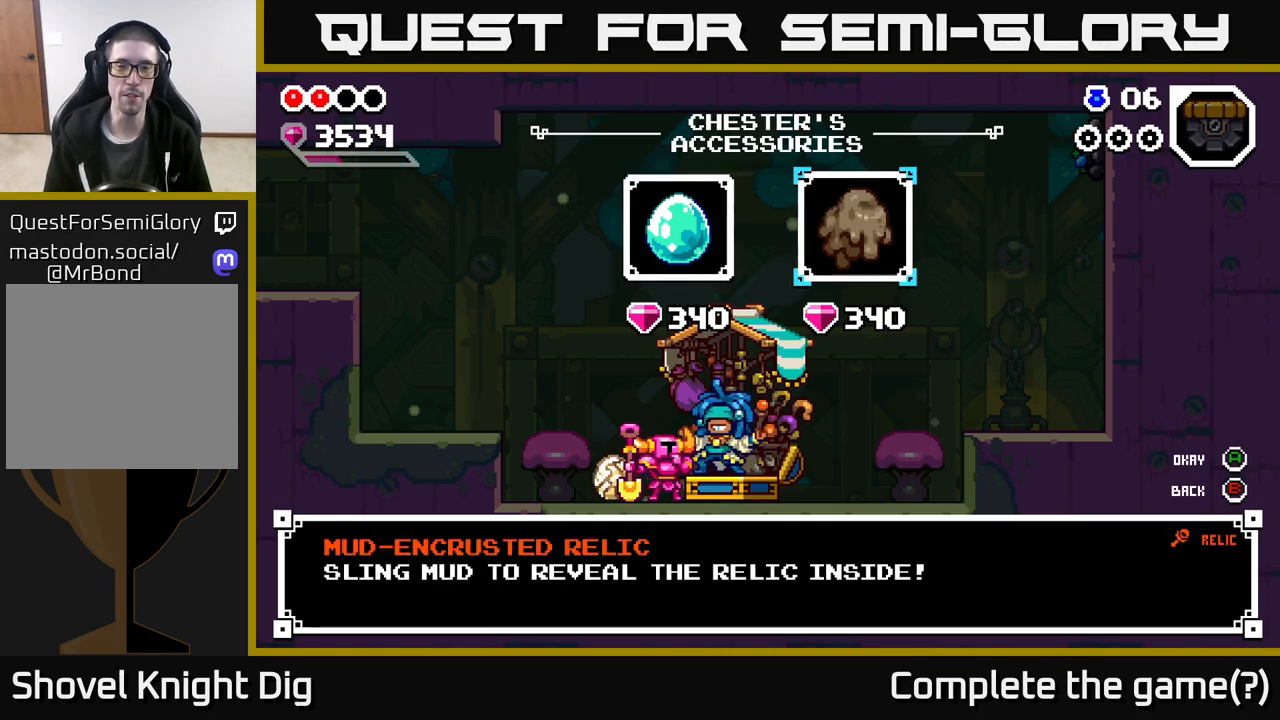
{"buttons": ["A"], "left_stick": "center", "right_stick": "center", "events": [[50, "A", "down"], [150, "A", "up"], [283, "A", "down"], [383, "A", "up"], [483, "A", "down"]]}
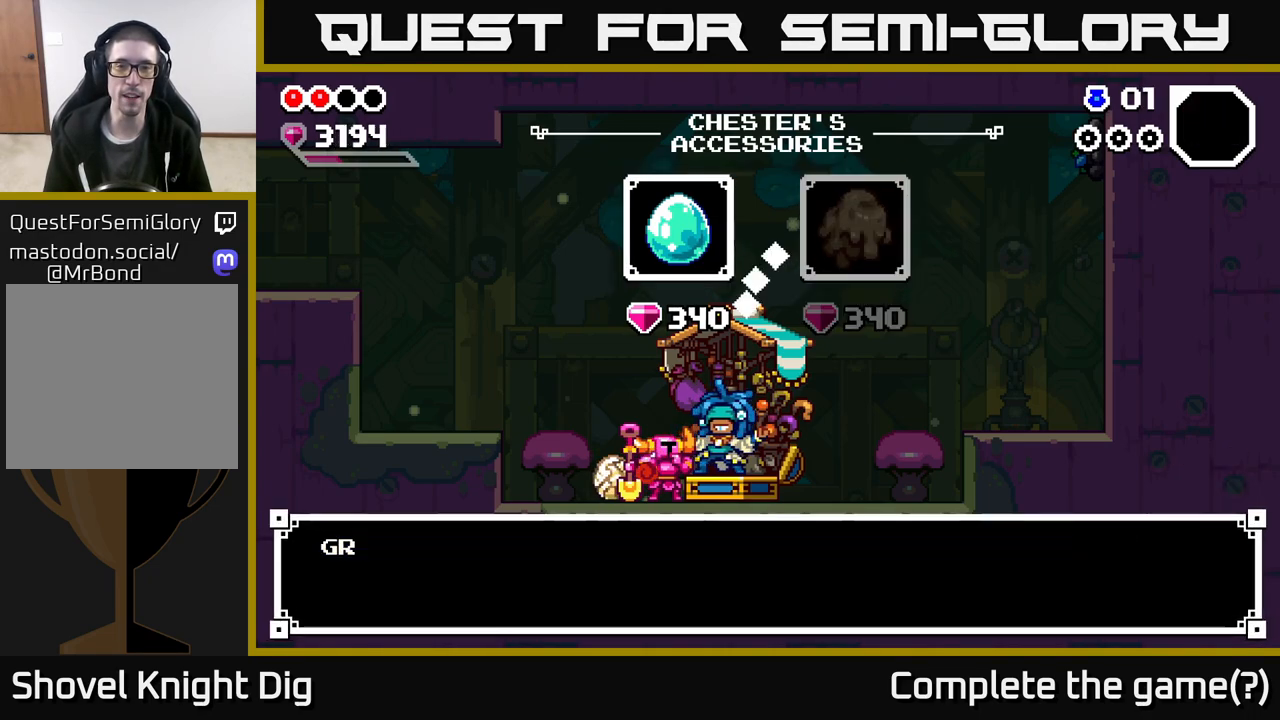
{"buttons": [], "left_stick": "center", "right_stick": "center", "events": [[83, "A", "up"]]}
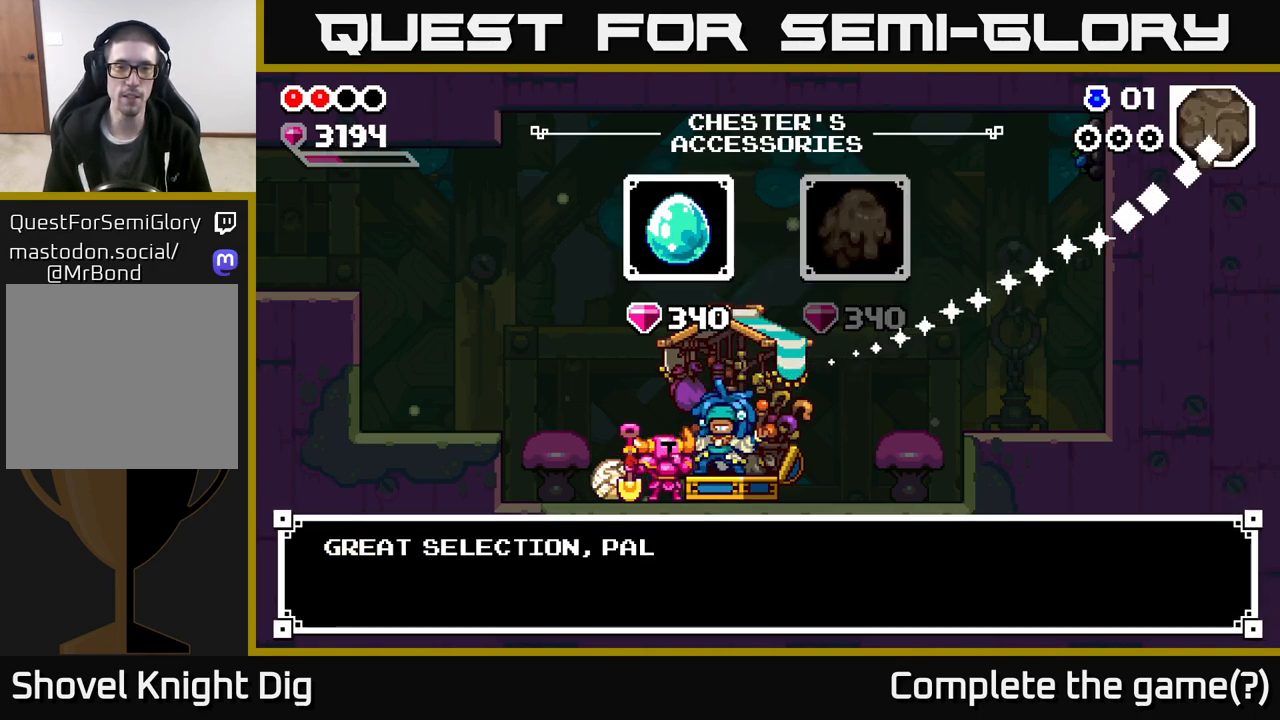
{"buttons": [], "left_stick": "center", "right_stick": "center", "events": [[300, "A", "down"], [350, "A", "up"]]}
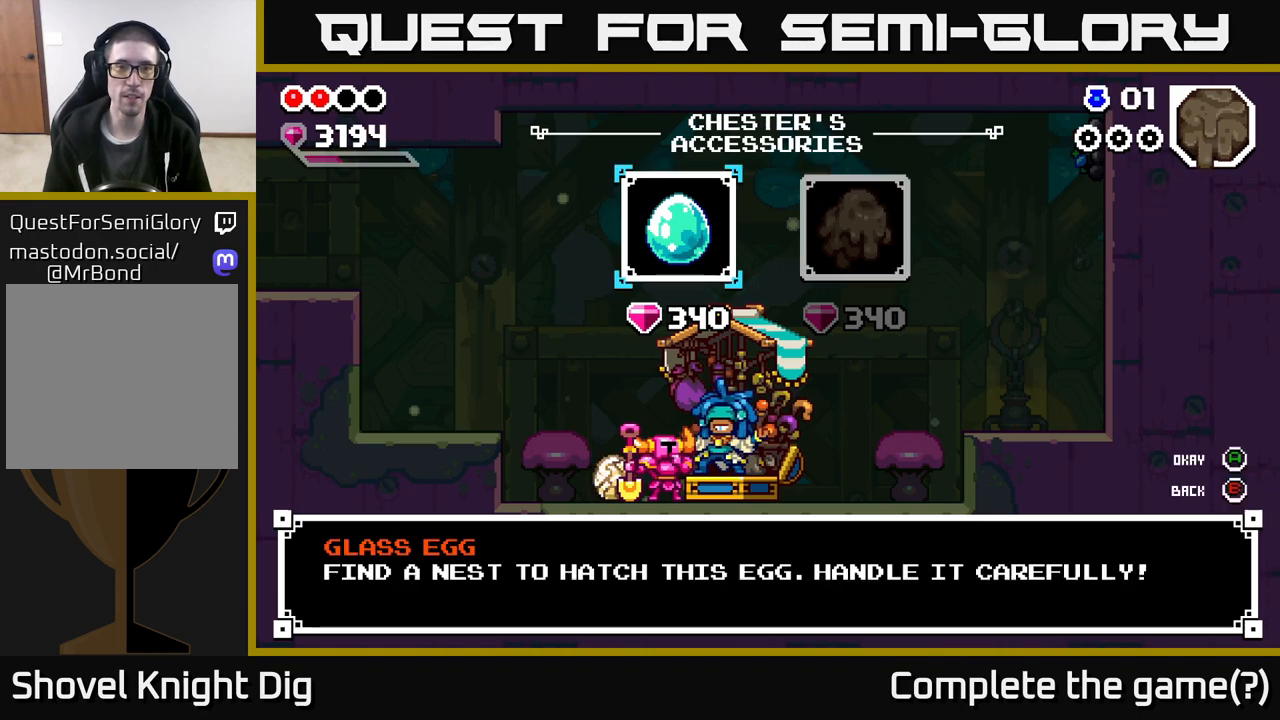
{"buttons": ["A"], "left_stick": "center", "right_stick": "center", "events": [[33, "left_stick", "left"], [233, "left_stick", "center"], [267, "A", "down"], [367, "A", "up"], [433, "A", "down"]]}
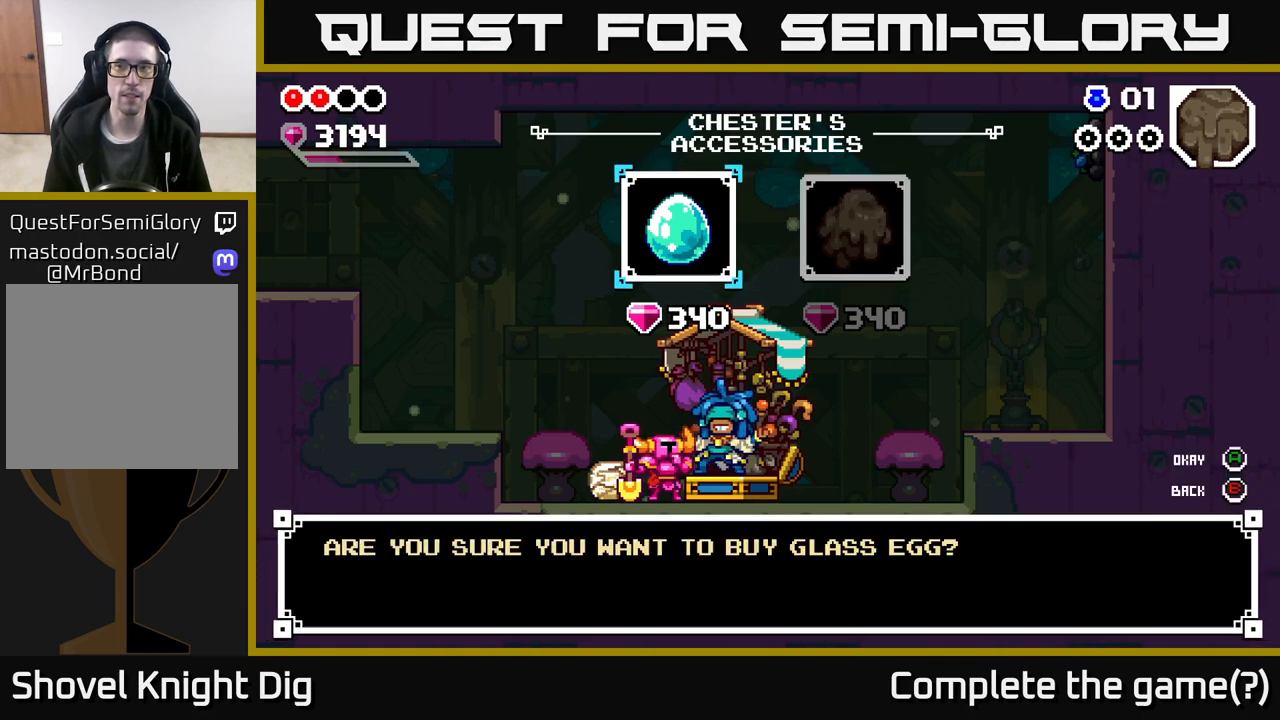
{"buttons": ["A"], "left_stick": "center", "right_stick": "center", "events": [[50, "A", "up"], [133, "A", "down"], [250, "A", "up"], [417, "A", "down"]]}
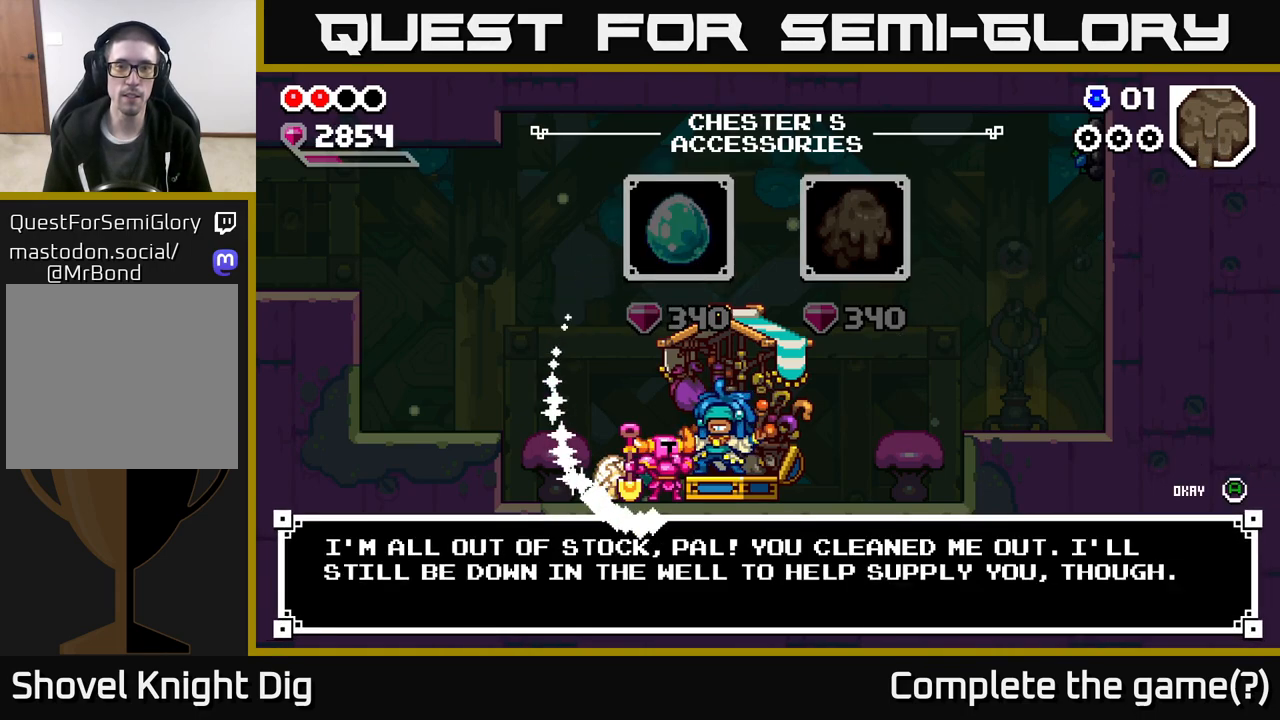
{"buttons": [], "left_stick": "center", "right_stick": "center", "events": [[33, "A", "up"], [267, "A", "down"], [367, "A", "up"]]}
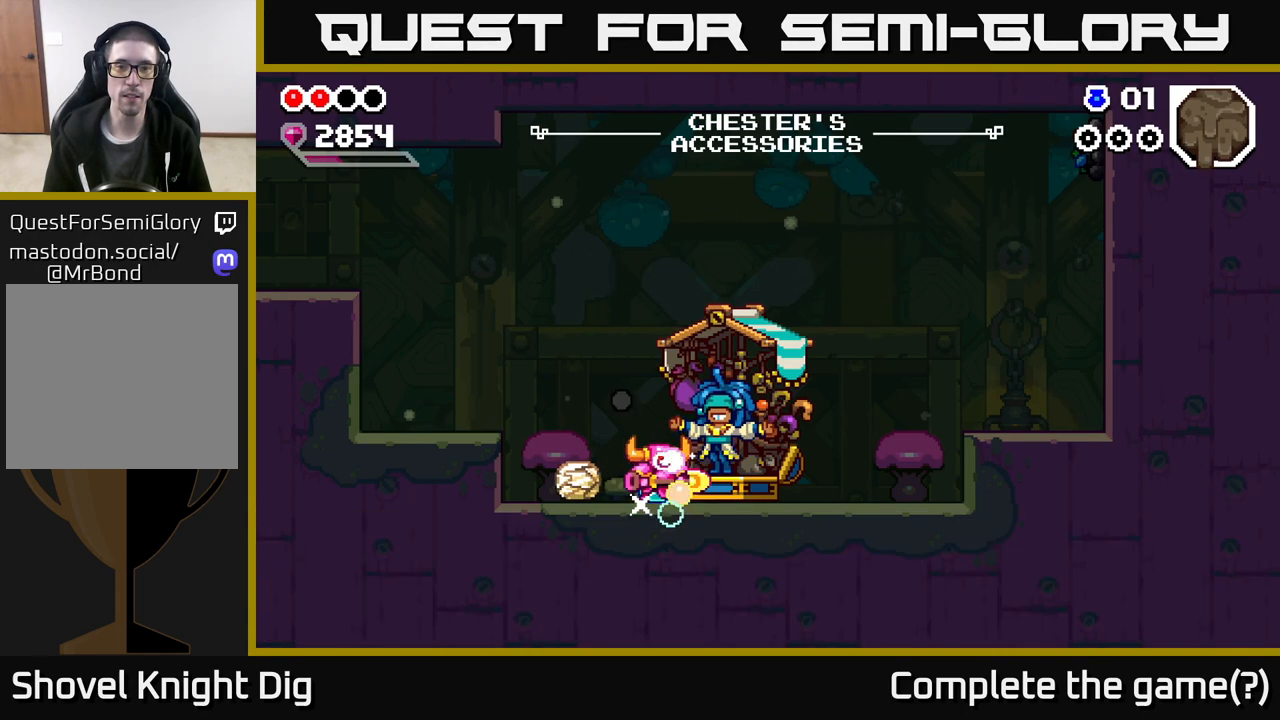
{"buttons": [], "left_stick": "right", "right_stick": "center", "events": [[300, "left_stick", "right"]]}
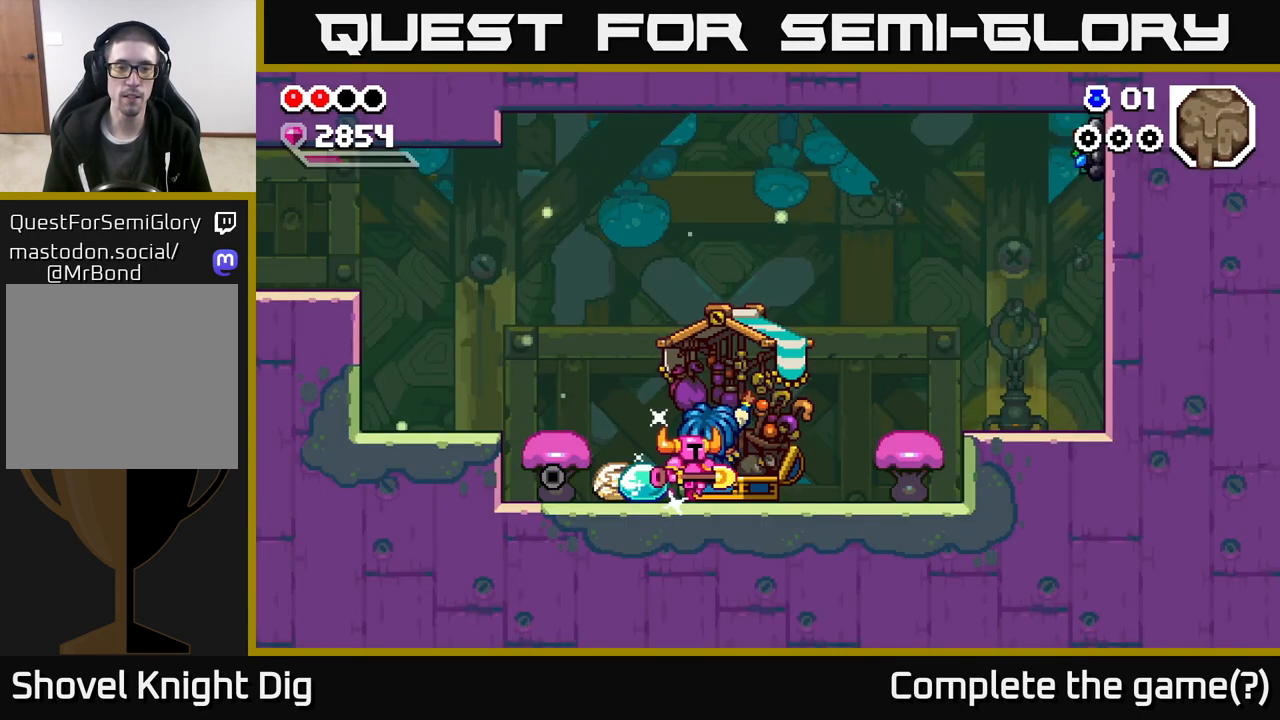
{"buttons": [], "left_stick": "right", "right_stick": "center", "events": [[117, "A", "down"], [250, "A", "up"], [350, "Y", "down"], [433, "Y", "up"]]}
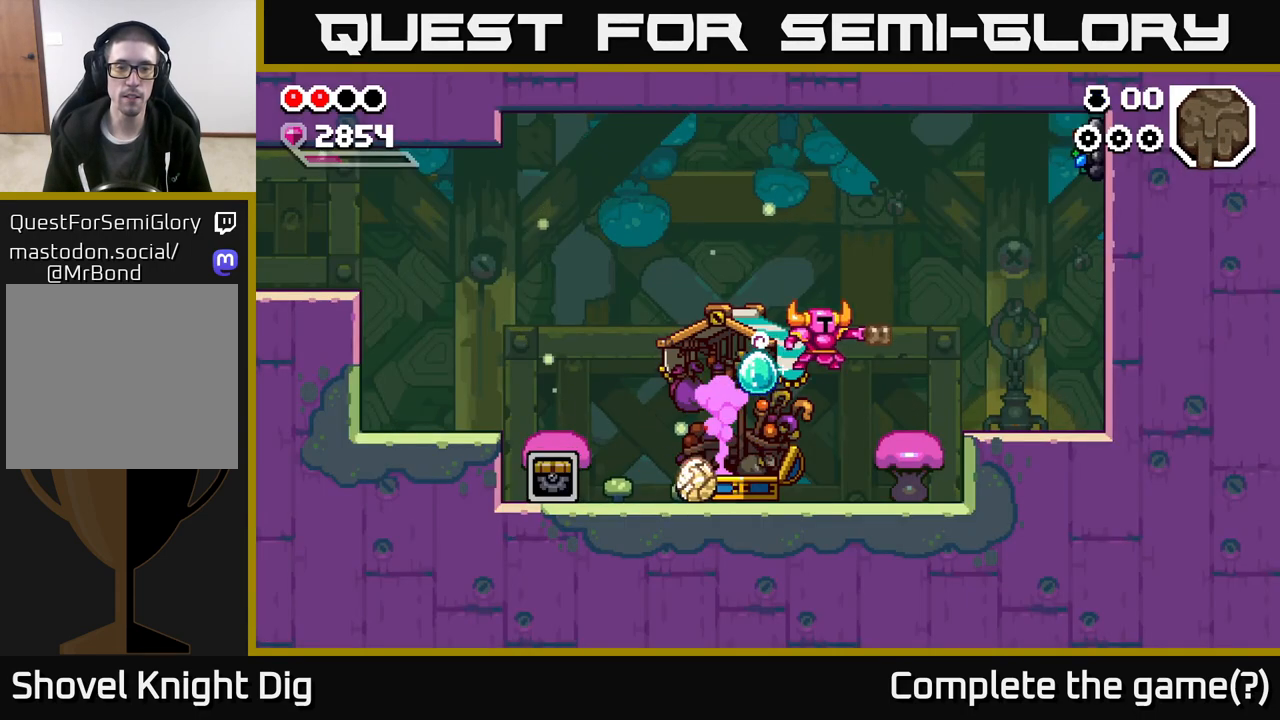
{"buttons": ["A"], "left_stick": "right", "right_stick": "center", "events": [[350, "A", "down"]]}
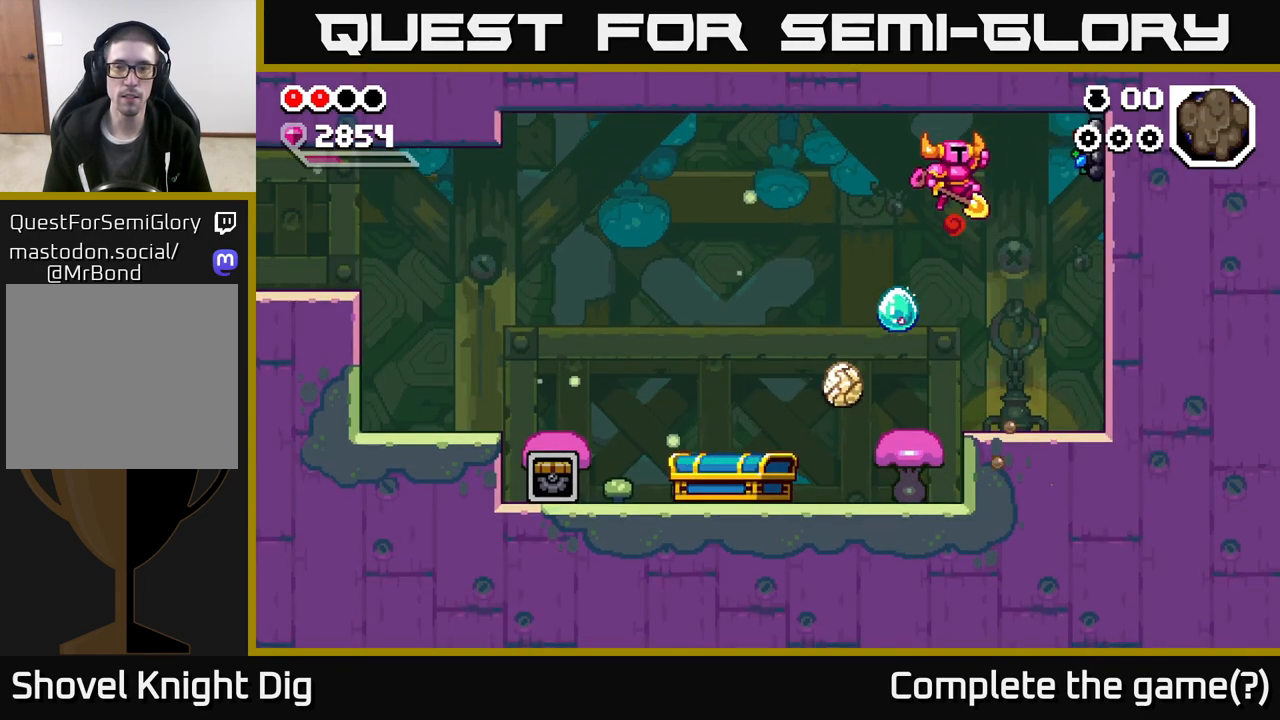
{"buttons": [], "left_stick": "center", "right_stick": "center", "events": [[250, "X", "down"], [283, "A", "up"], [333, "X", "up"], [367, "left_stick", "center"]]}
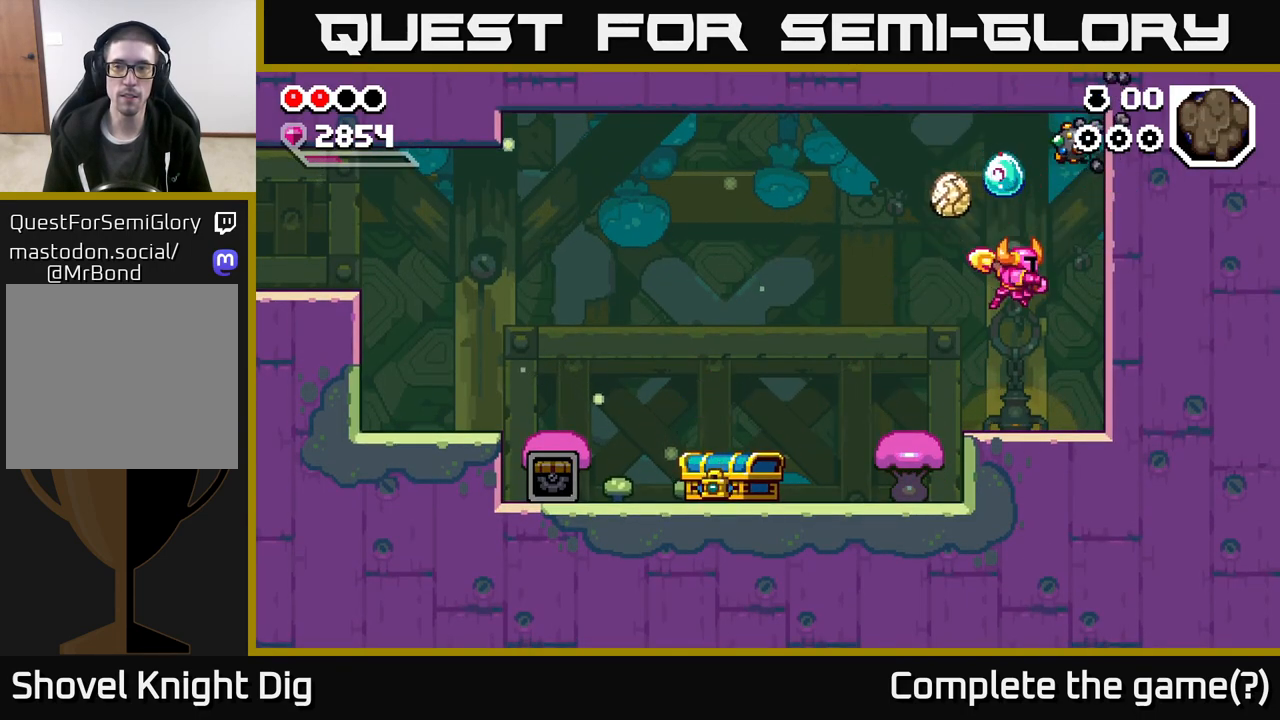
{"buttons": ["X"], "left_stick": "right", "right_stick": "center", "events": [[17, "left_stick", "left"], [300, "left_stick", "right"], [417, "X", "down"]]}
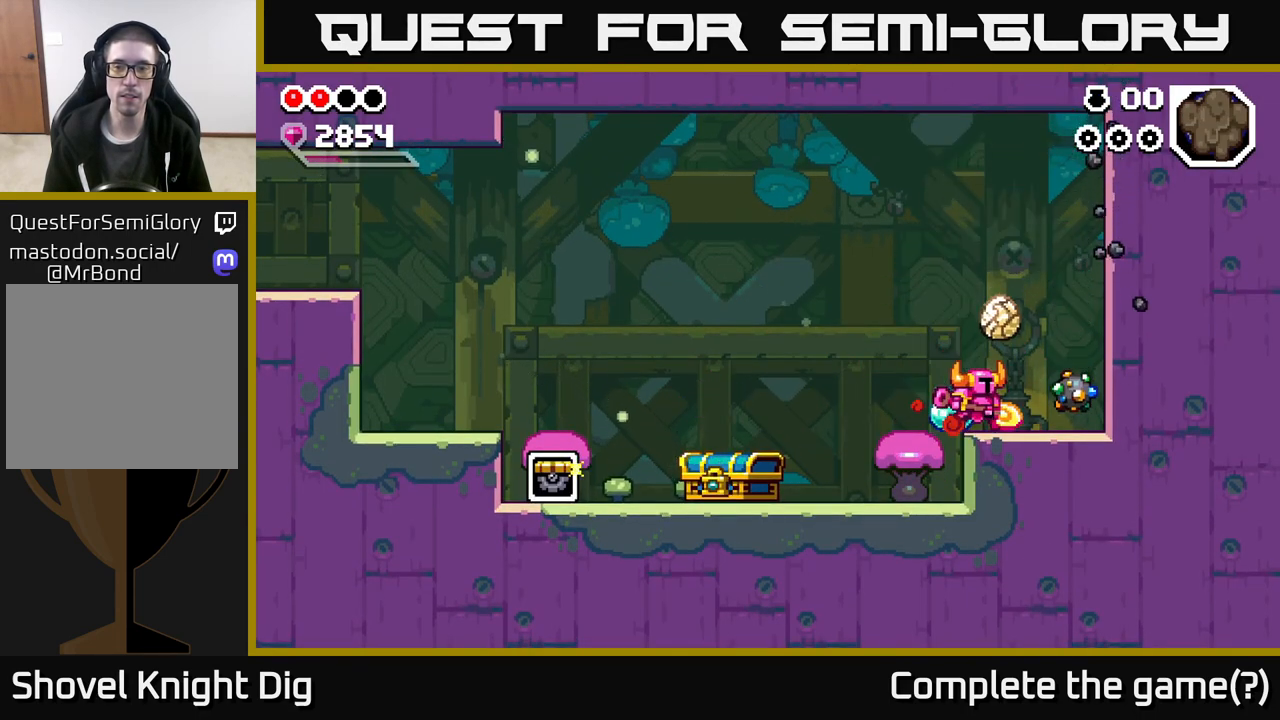
{"buttons": ["X"], "left_stick": "center", "right_stick": "center", "events": [[33, "X", "up"], [133, "X", "down"], [133, "left_stick", "center"], [217, "X", "up"], [300, "X", "down"], [400, "X", "up"], [483, "X", "down"]]}
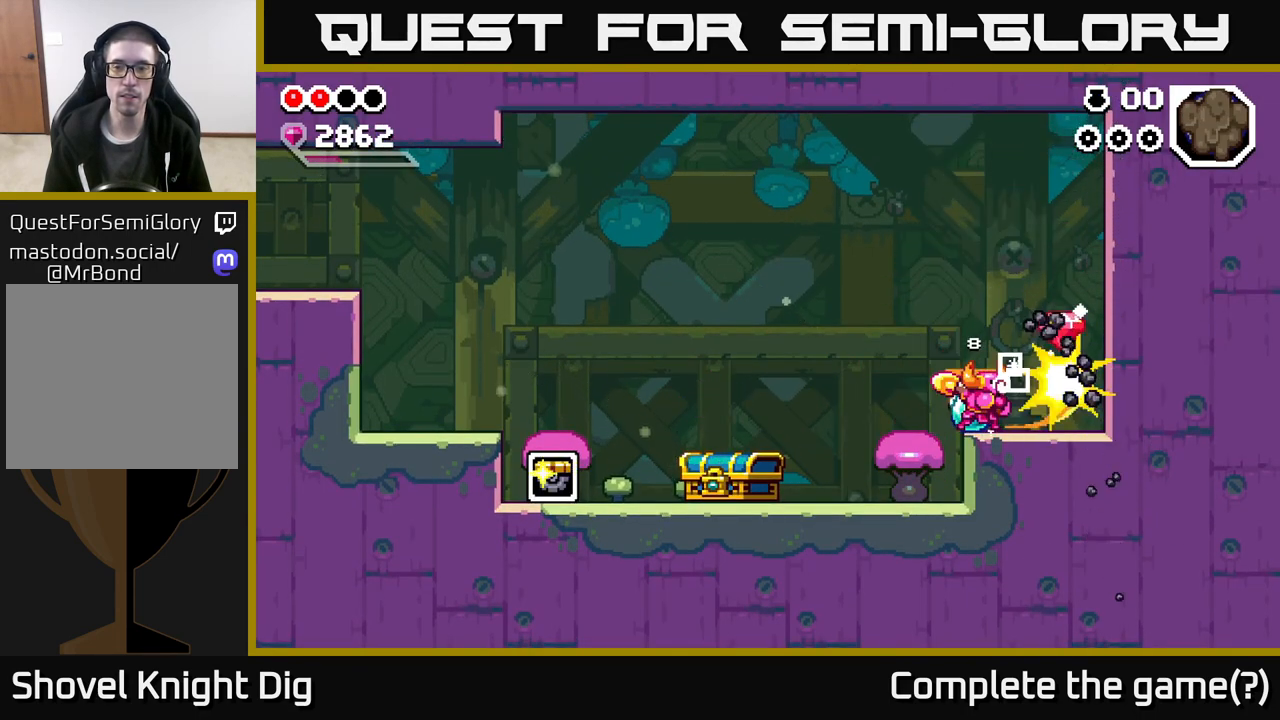
{"buttons": [], "left_stick": "center", "right_stick": "center", "events": [[83, "X", "up"]]}
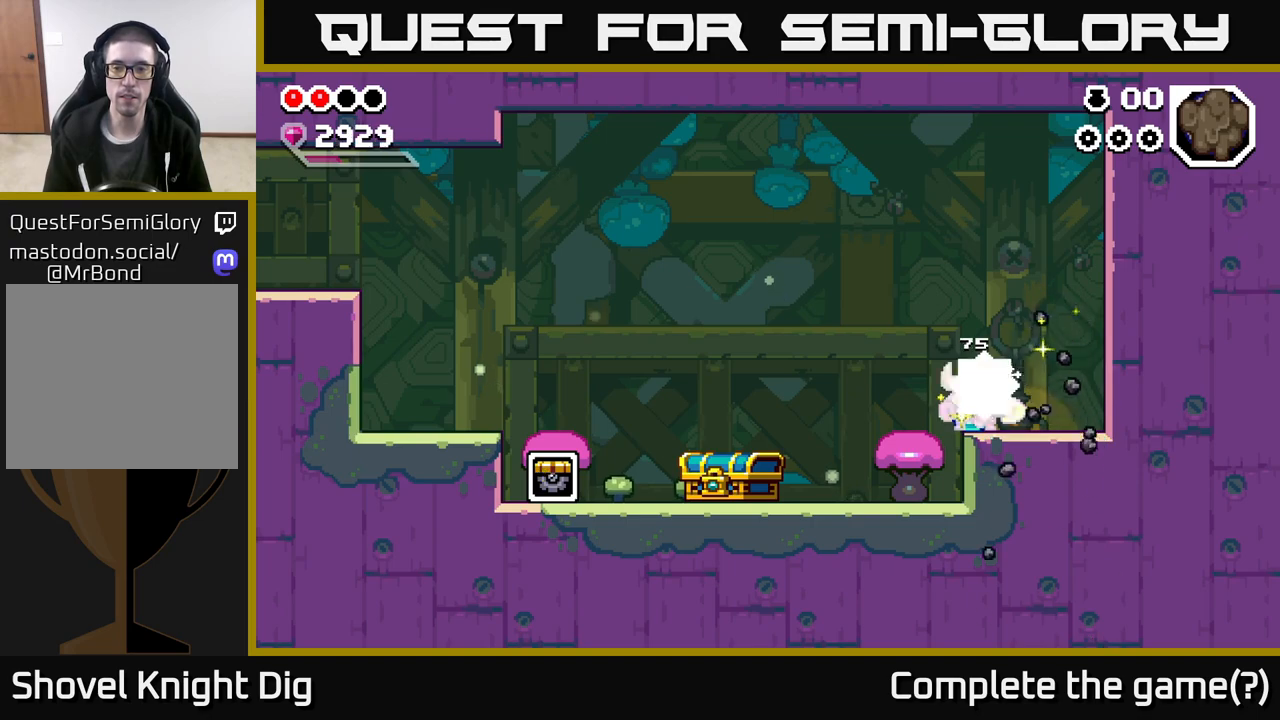
{"buttons": [], "left_stick": "left", "right_stick": "center", "events": [[167, "left_stick", "right"], [417, "left_stick", "left"]]}
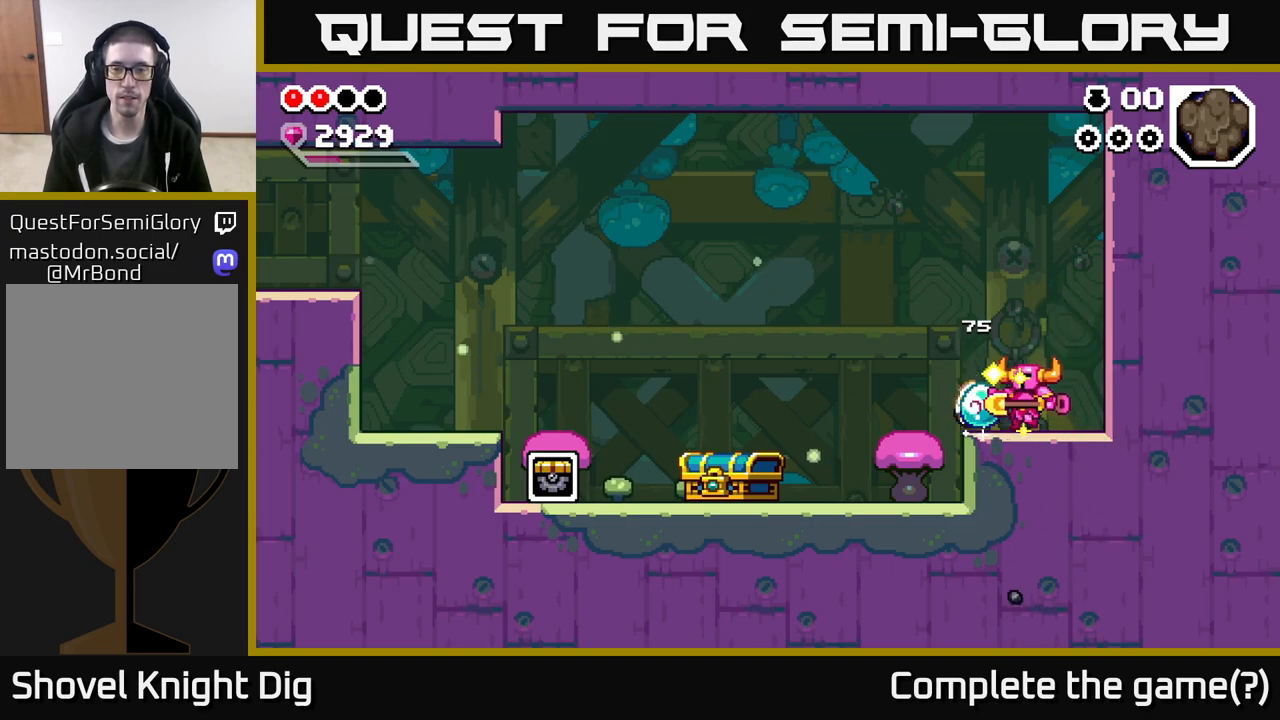
{"buttons": [], "left_stick": "left", "right_stick": "center", "events": [[233, "A", "down"], [267, "A", "up"]]}
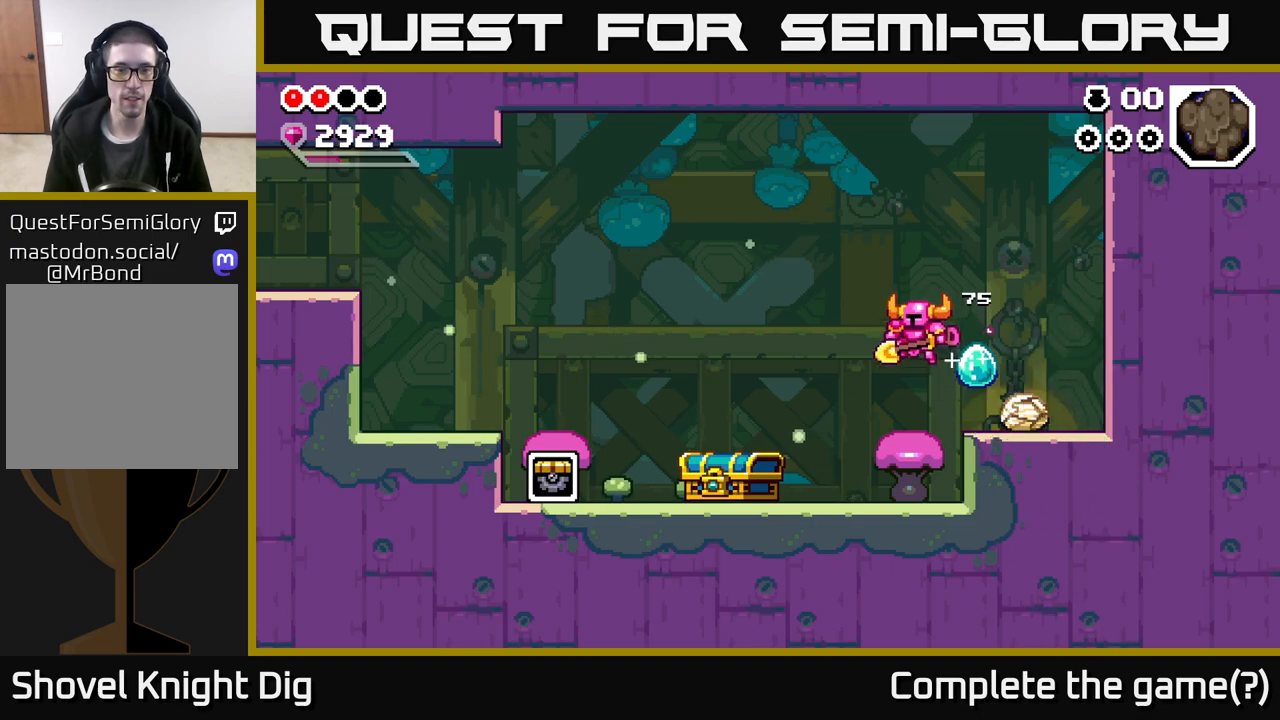
{"buttons": [], "left_stick": "left", "right_stick": "center", "events": []}
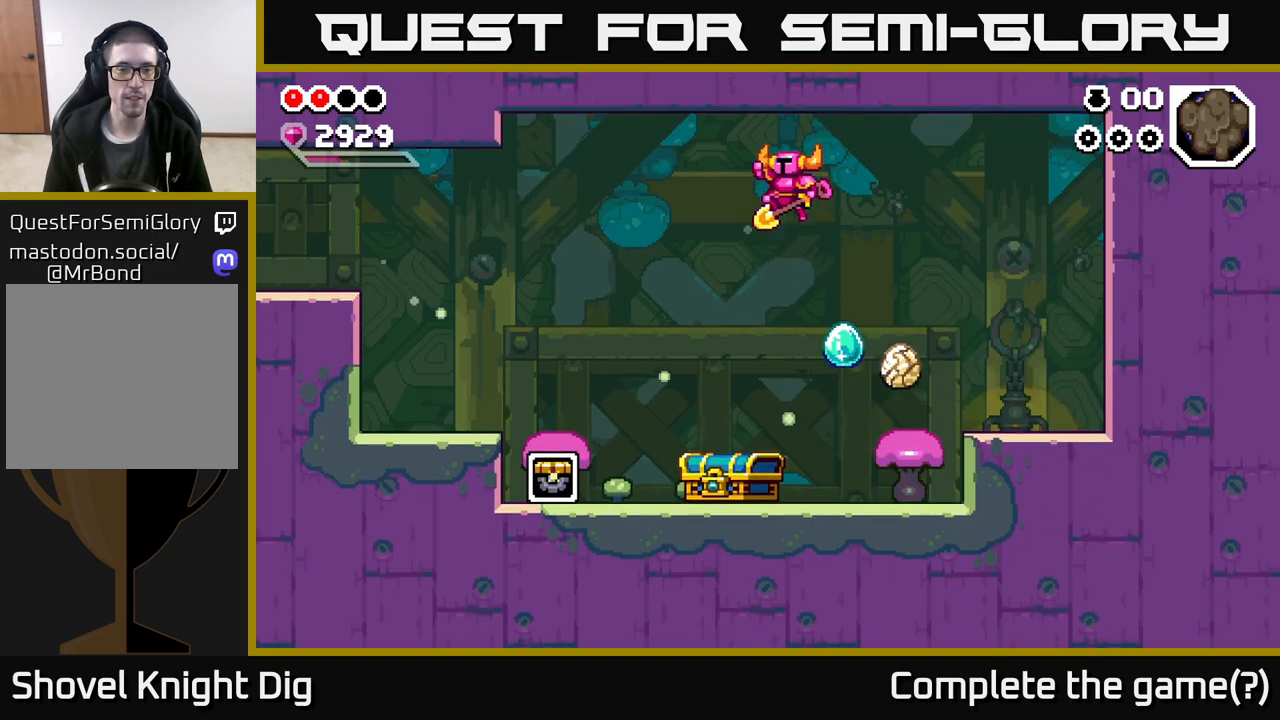
{"buttons": ["A"], "left_stick": "left", "right_stick": "center", "events": [[283, "A", "down"]]}
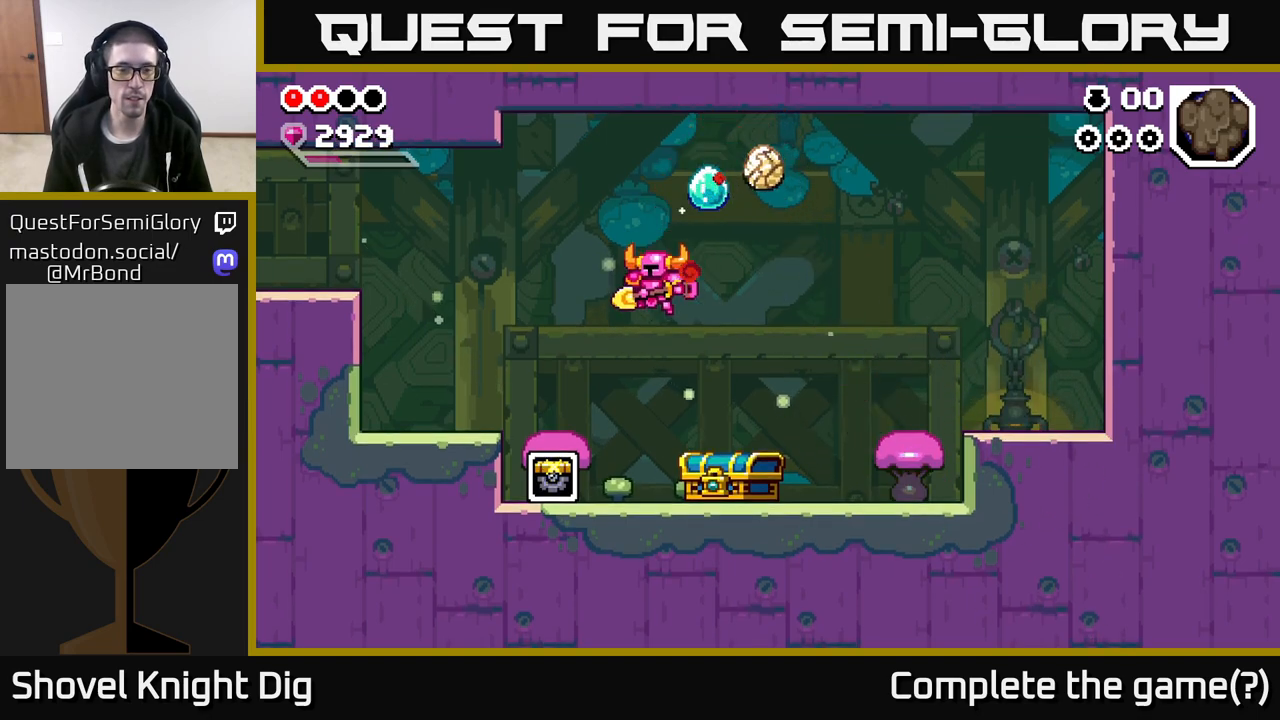
{"buttons": ["A"], "left_stick": "left", "right_stick": "center", "events": [[217, "left_stick", "center"], [450, "left_stick", "left"]]}
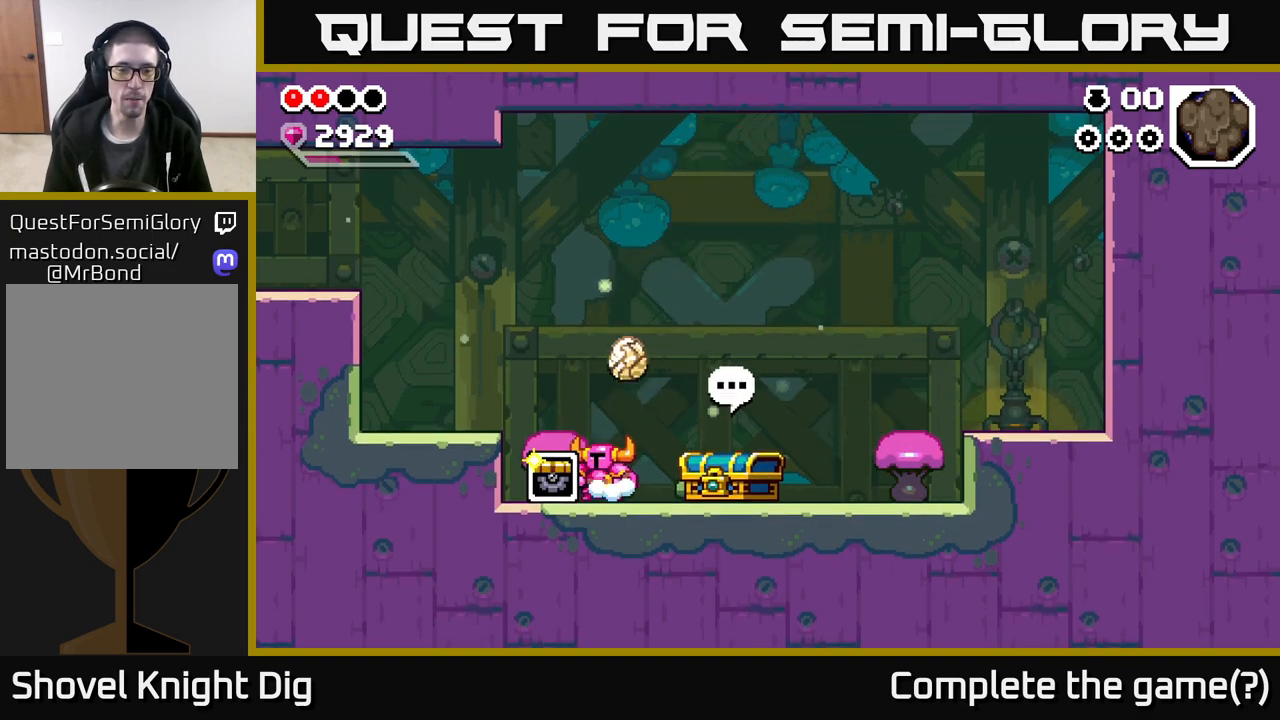
{"buttons": ["A"], "left_stick": "center", "right_stick": "center", "events": [[33, "A", "up"], [83, "left_stick", "center"], [233, "A", "down"]]}
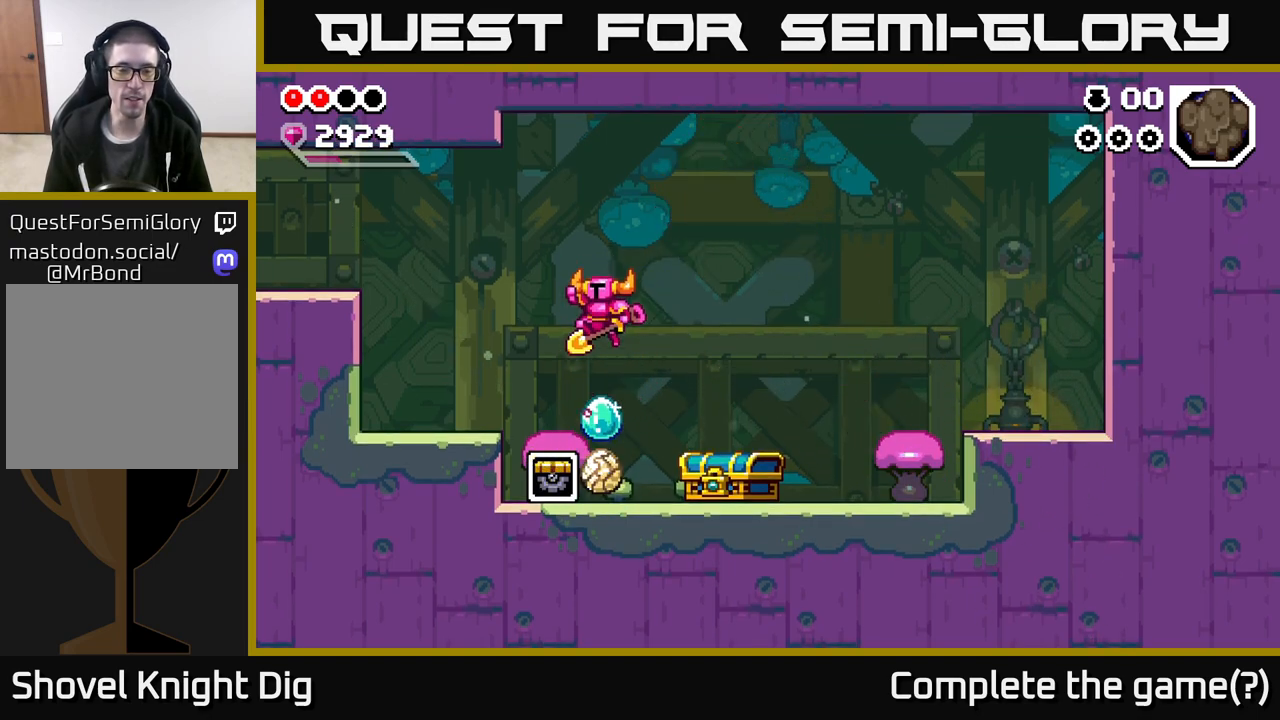
{"buttons": ["A"], "left_stick": "center", "right_stick": "center", "events": [[50, "A", "up"], [267, "left_stick", "left"], [283, "A", "down"], [333, "left_stick", "center"]]}